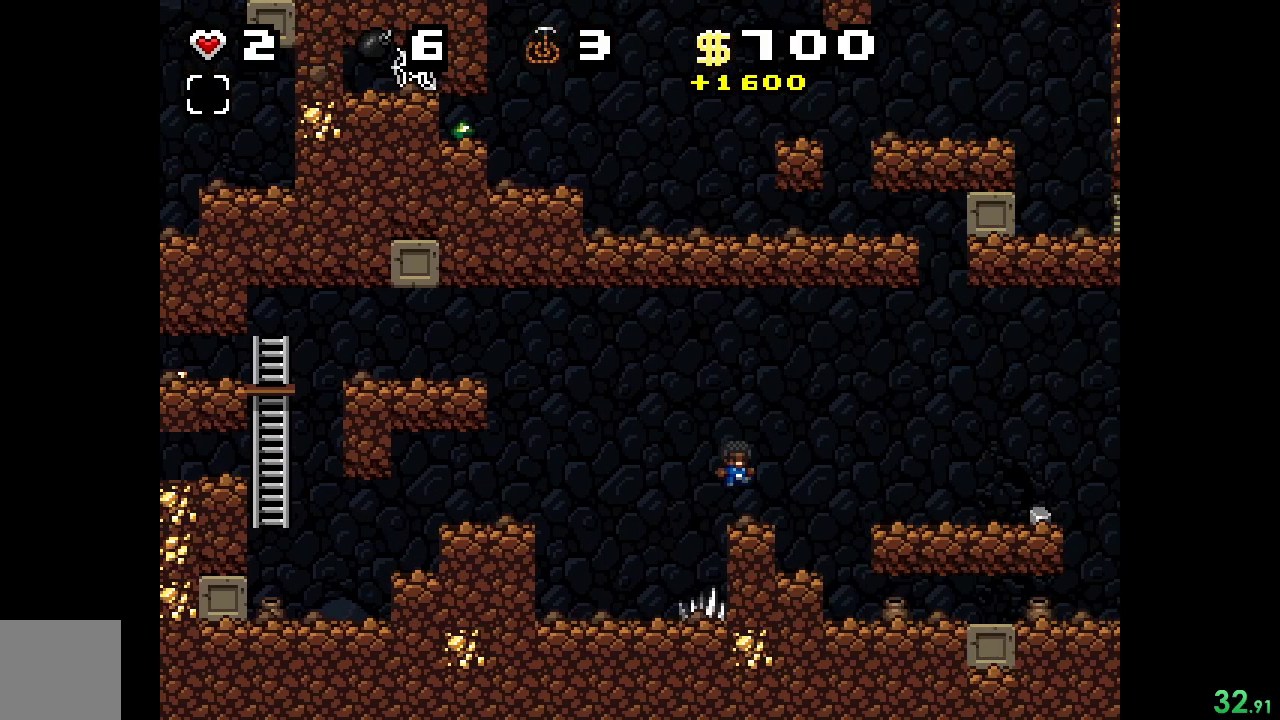
Gameplay with a controller (Xbox layout); each line is a JSON object with the inputs held at the frame after it. "events" lists button and stick changes between this image and that frame as [ms after this image, input, new state], when the widget could be followed in between. Not read: L3 R3 left_stick right_stick.
{"buttons": ["R2", "DPAD_RIGHT"], "events": [[33, "DPAD_RIGHT", "down"], [133, "A", "down"], [200, "A", "up"]]}
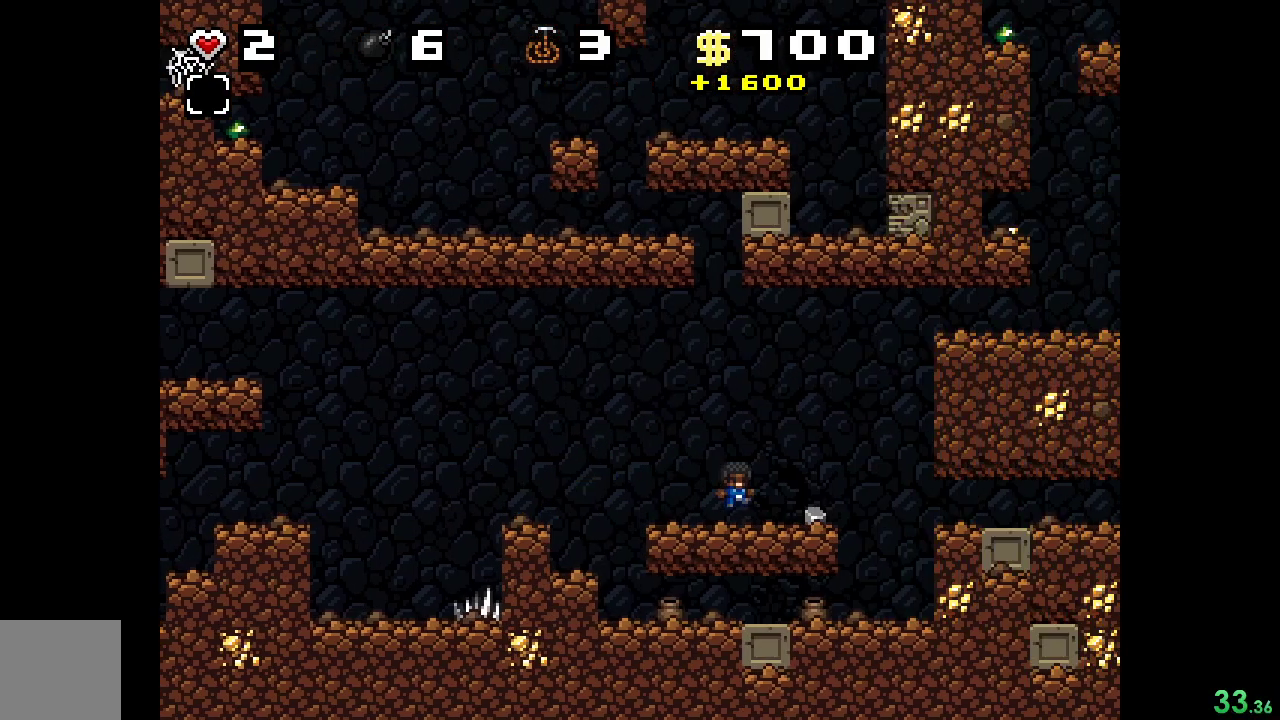
{"buttons": ["R2", "DPAD_RIGHT"], "events": [[133, "A", "down"], [167, "A", "up"]]}
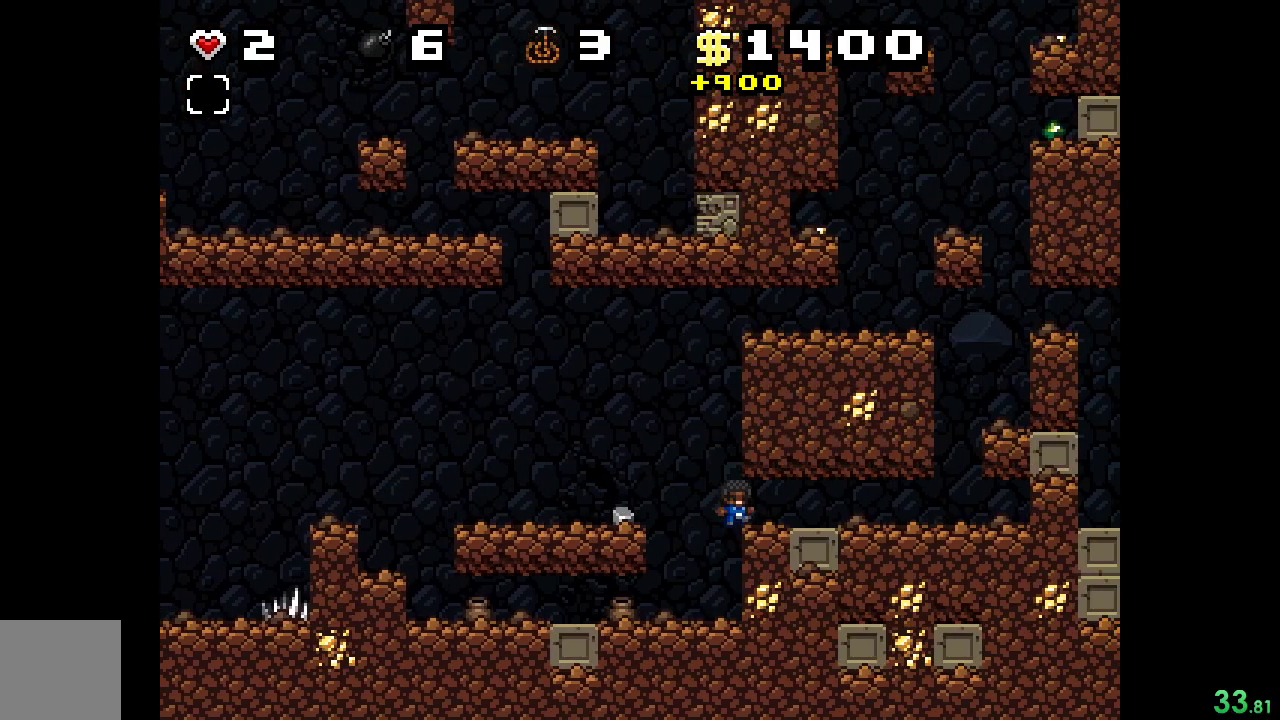
{"buttons": ["R2", "DPAD_RIGHT"], "events": [[167, "X", "down"], [367, "X", "up"]]}
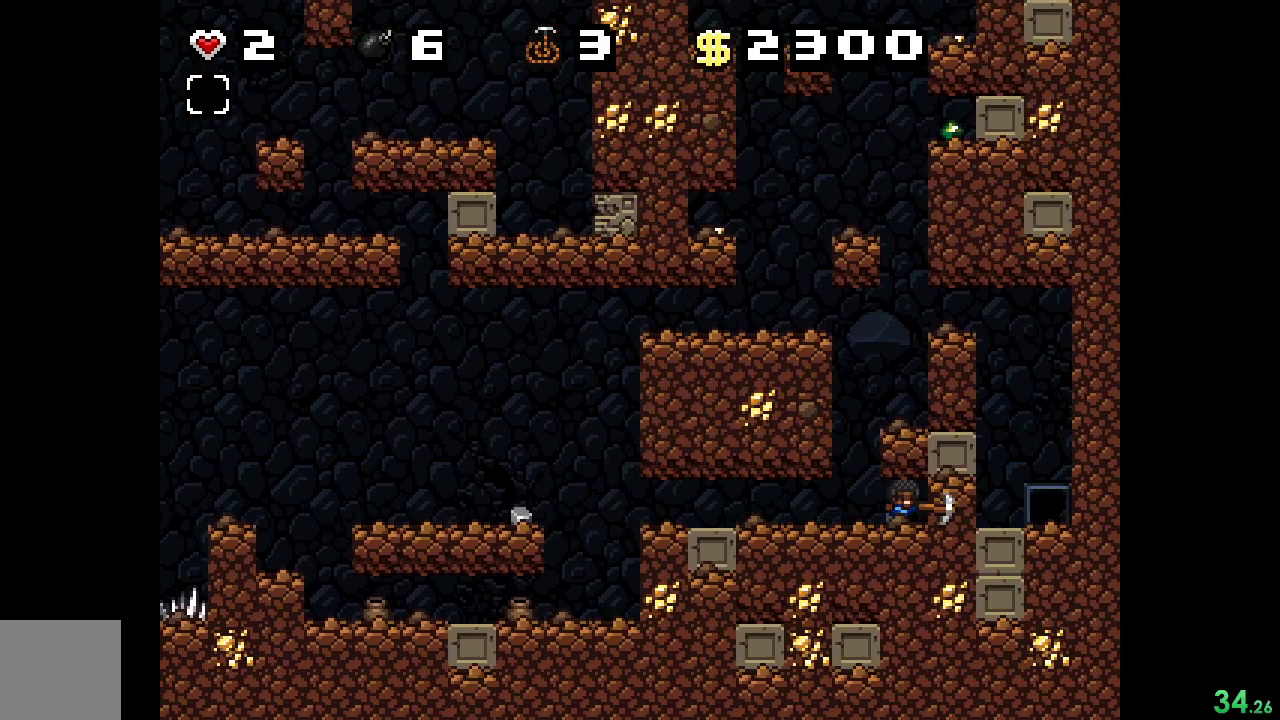
{"buttons": ["R2", "DPAD_UP", "DPAD_RIGHT"], "events": [[133, "DPAD_UP", "down"]]}
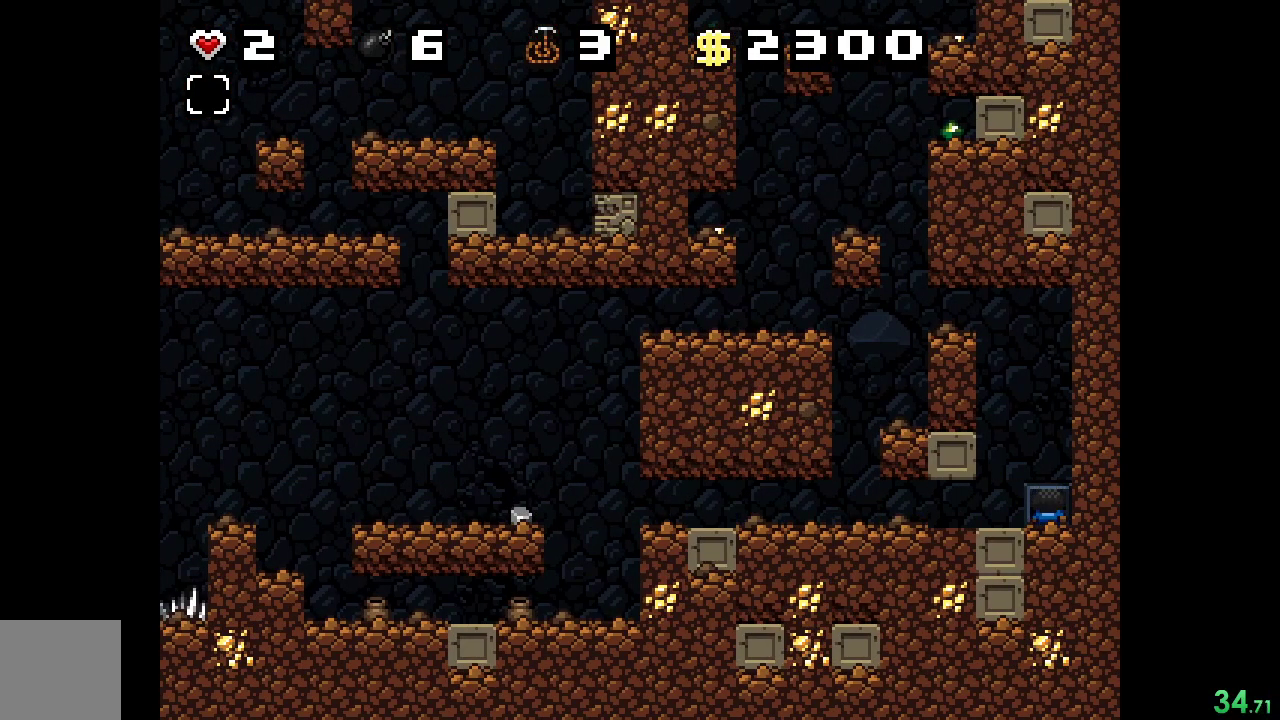
{"buttons": ["R2"], "events": [[67, "DPAD_RIGHT", "up"], [67, "DPAD_UP", "up"]]}
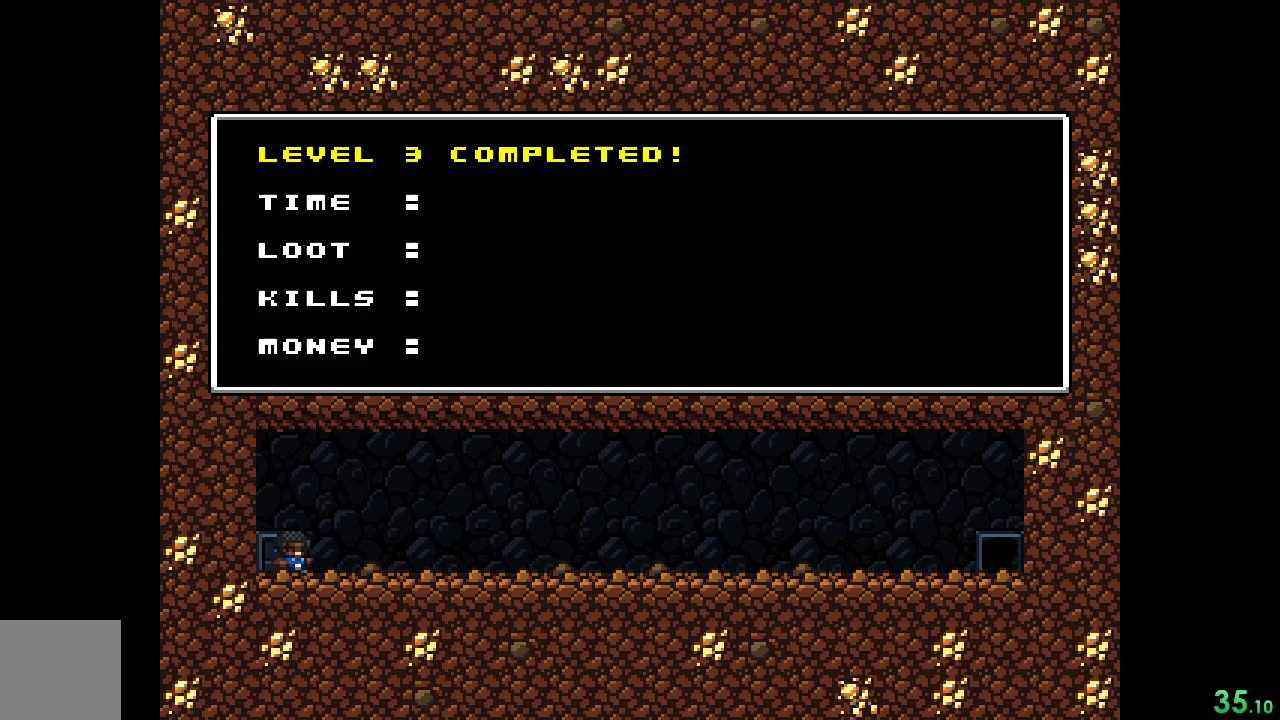
{"buttons": ["A", "X", "R2"], "events": [[333, "A", "down"], [400, "X", "down"]]}
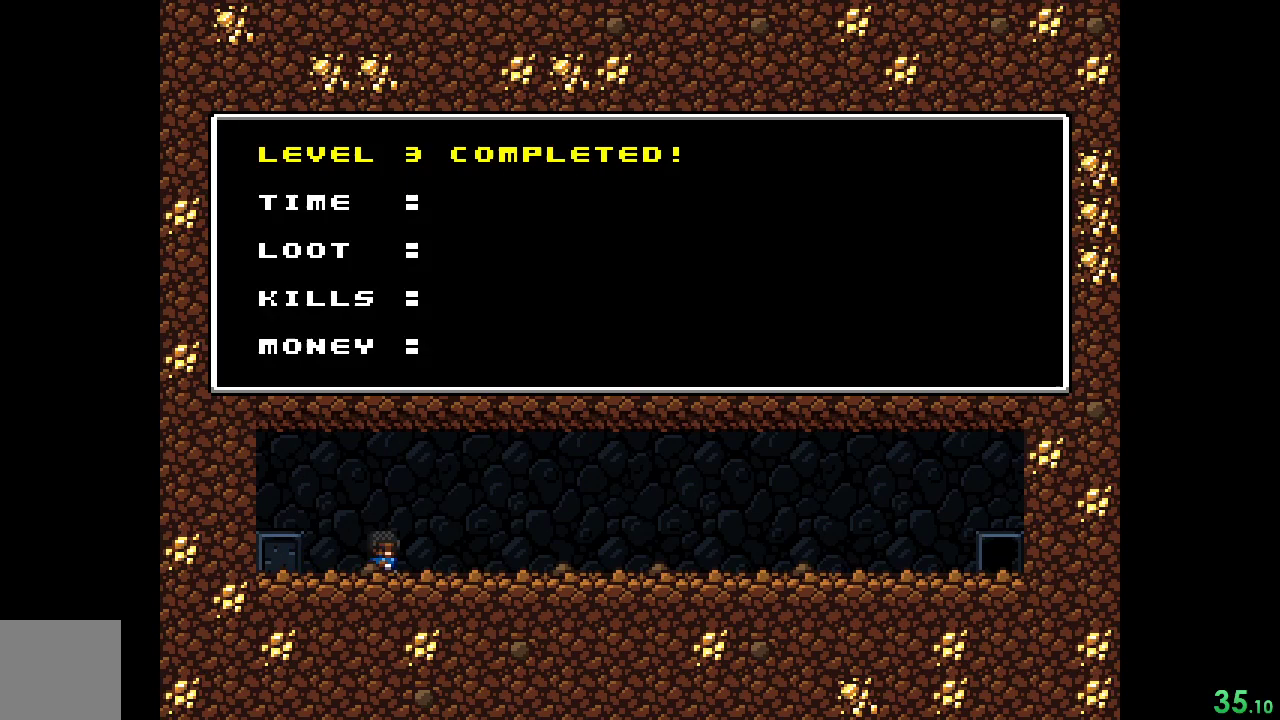
{"buttons": ["R2"], "events": [[33, "A", "up"], [33, "X", "up"]]}
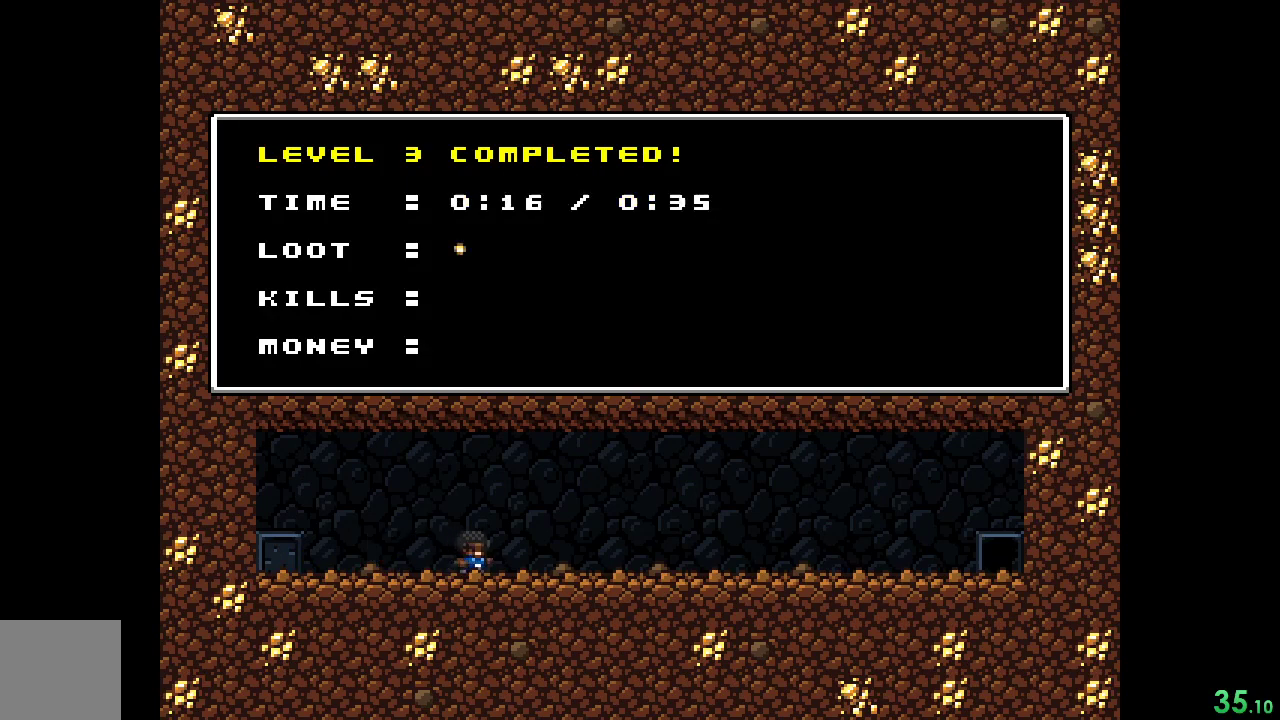
{"buttons": ["R2"], "events": []}
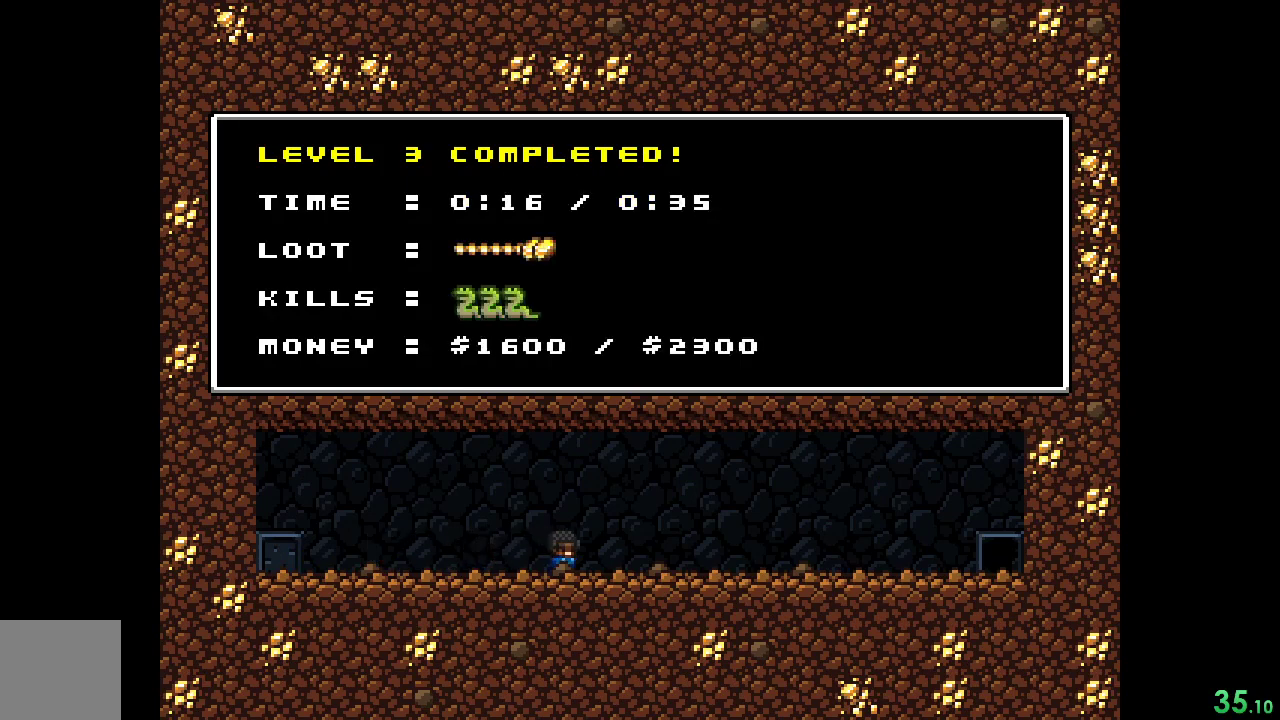
{"buttons": ["R2"], "events": [[100, "X", "down"], [200, "X", "up"]]}
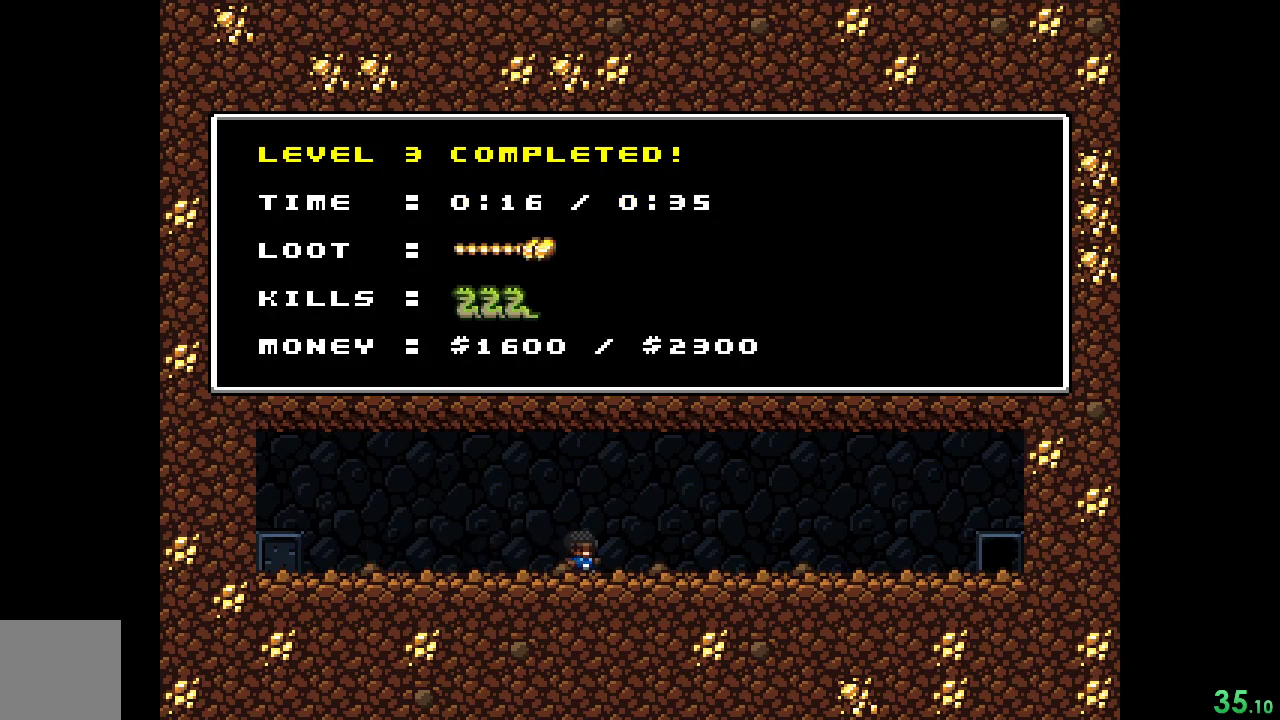
{"buttons": ["R2", "DPAD_LEFT"], "events": [[500, "DPAD_LEFT", "down"]]}
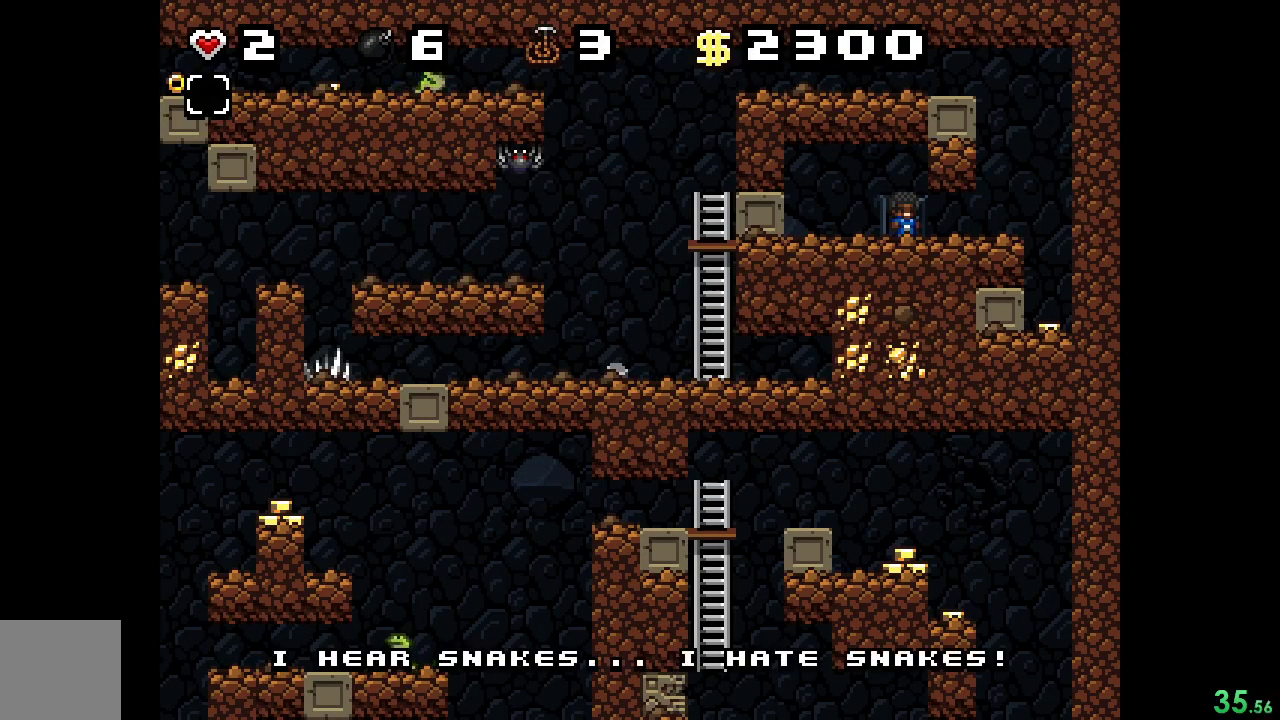
{"buttons": ["R2", "DPAD_LEFT"], "events": [[100, "X", "down"], [267, "X", "up"]]}
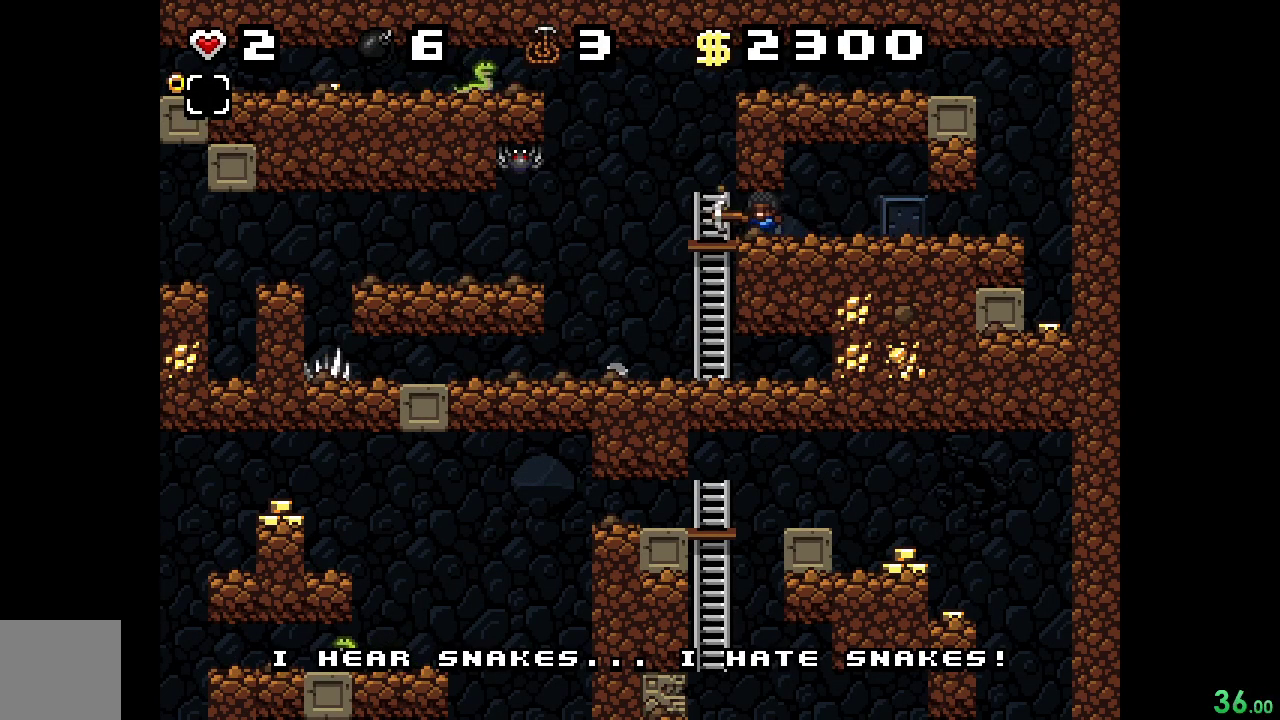
{"buttons": ["R2", "DPAD_LEFT"], "events": [[233, "DPAD_LEFT", "up"], [433, "DPAD_LEFT", "down"]]}
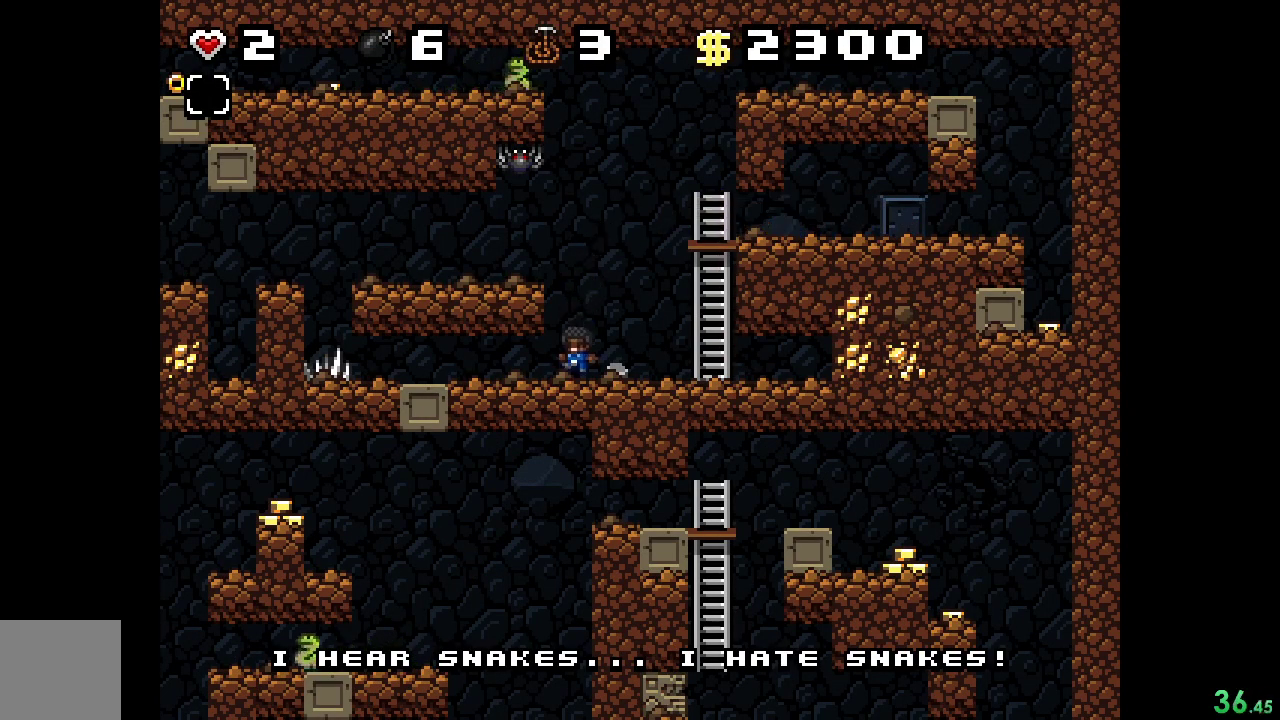
{"buttons": ["R2", "DPAD_LEFT"], "events": [[167, "X", "down"], [367, "X", "up"]]}
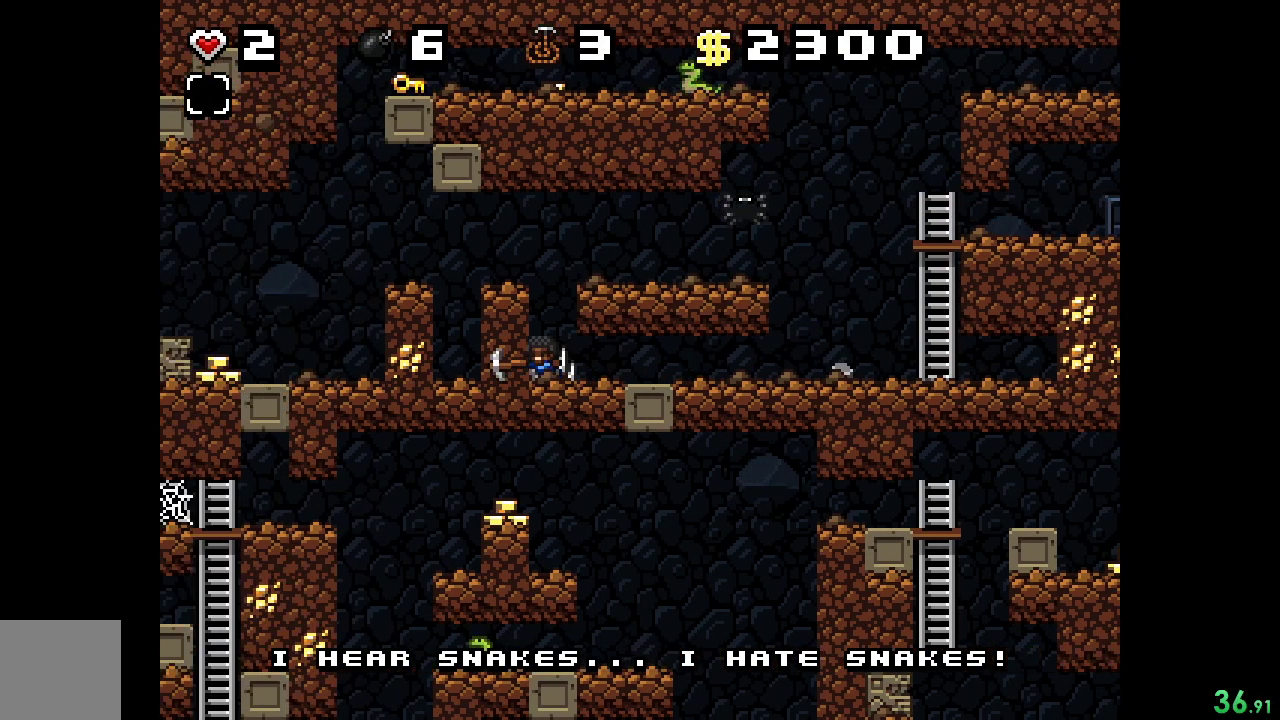
{"buttons": ["R2", "DPAD_LEFT"], "events": [[133, "X", "down"], [267, "X", "up"]]}
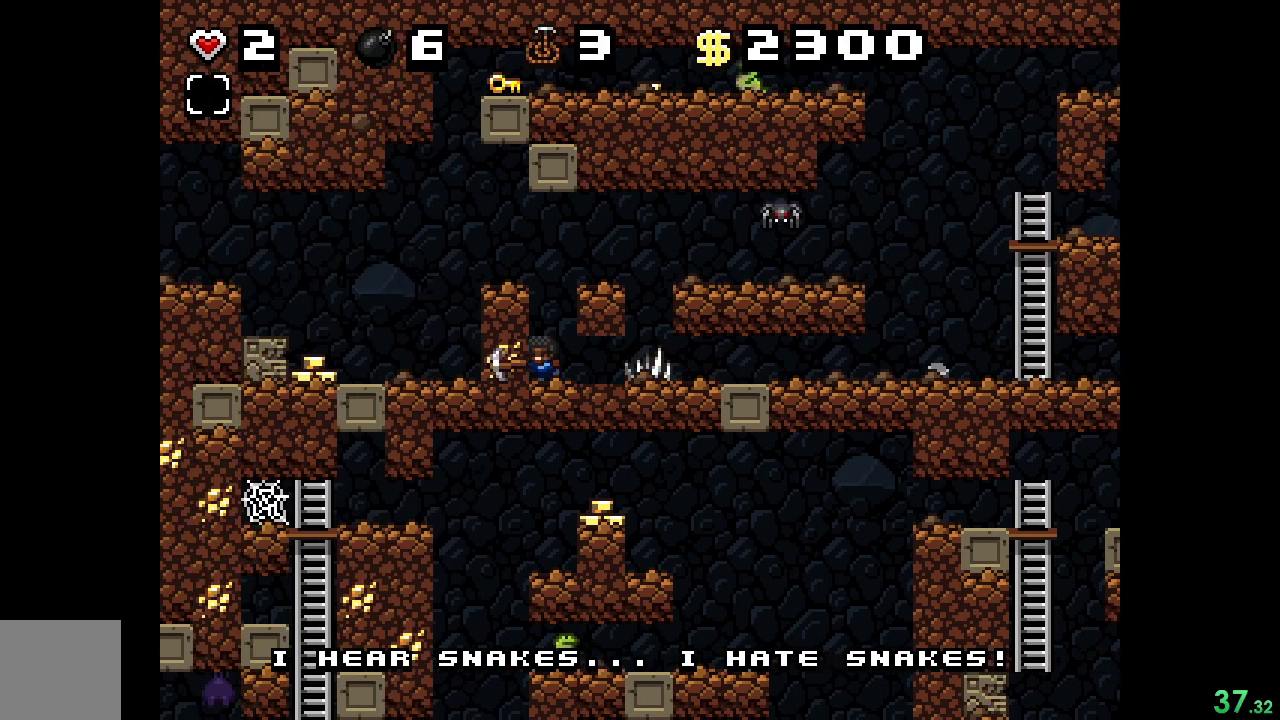
{"buttons": [], "events": [[100, "R2", "up"], [167, "DPAD_LEFT", "up"]]}
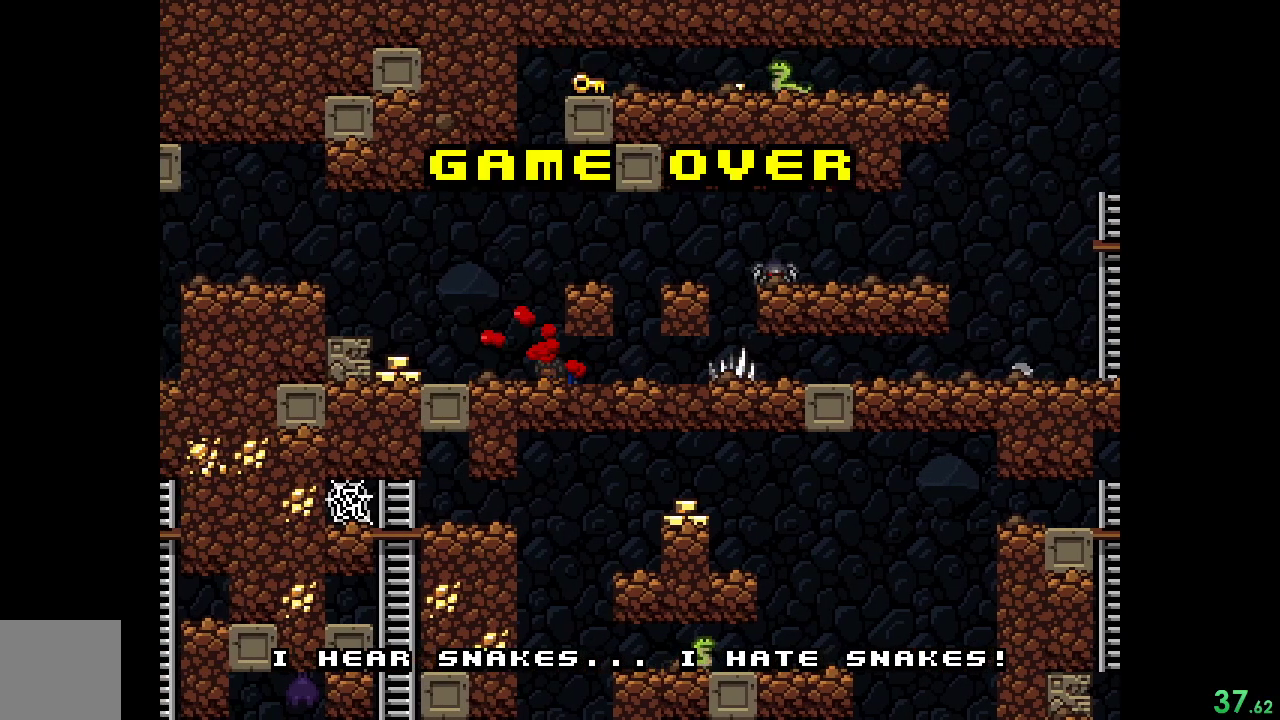
{"buttons": ["X", "DPAD_UP"], "events": [[333, "X", "down"], [367, "X", "up"], [467, "X", "down"], [500, "DPAD_UP", "down"]]}
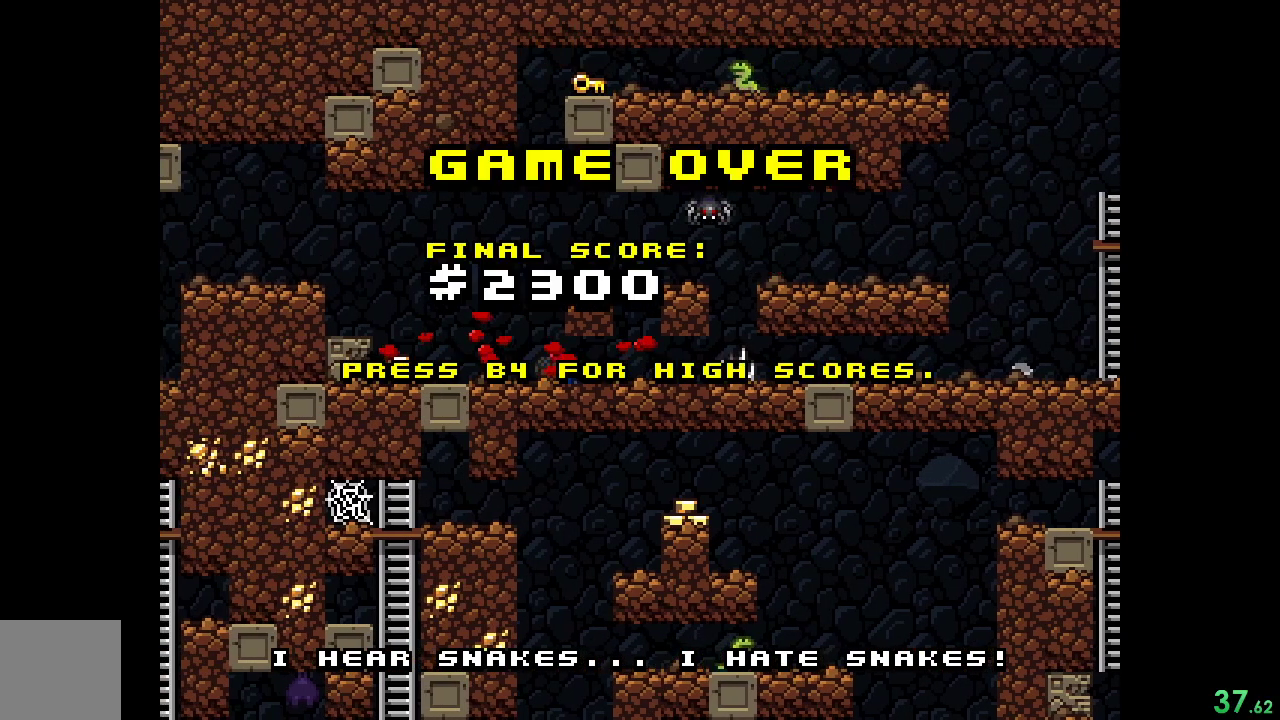
{"buttons": ["R2", "DPAD_LEFT"], "events": [[33, "R2", "down"], [67, "X", "up"], [200, "DPAD_LEFT", "down"], [200, "DPAD_UP", "up"]]}
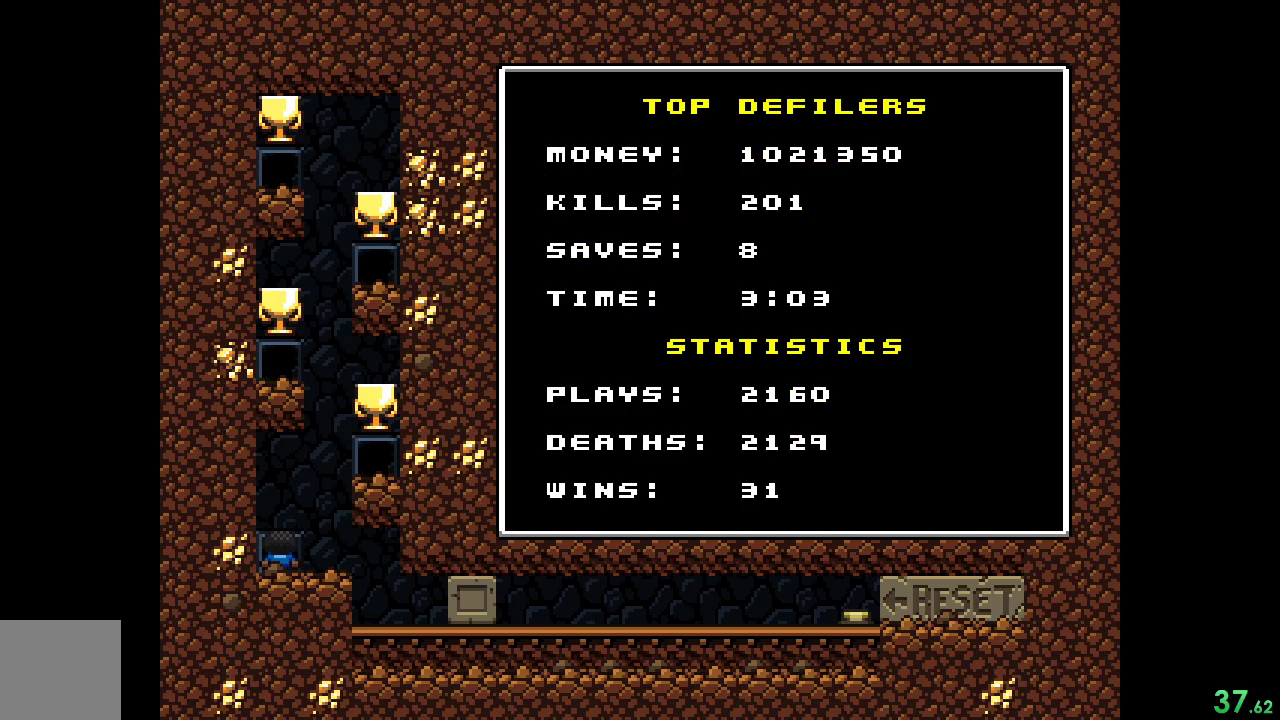
{"buttons": ["R2", "DPAD_LEFT"], "events": []}
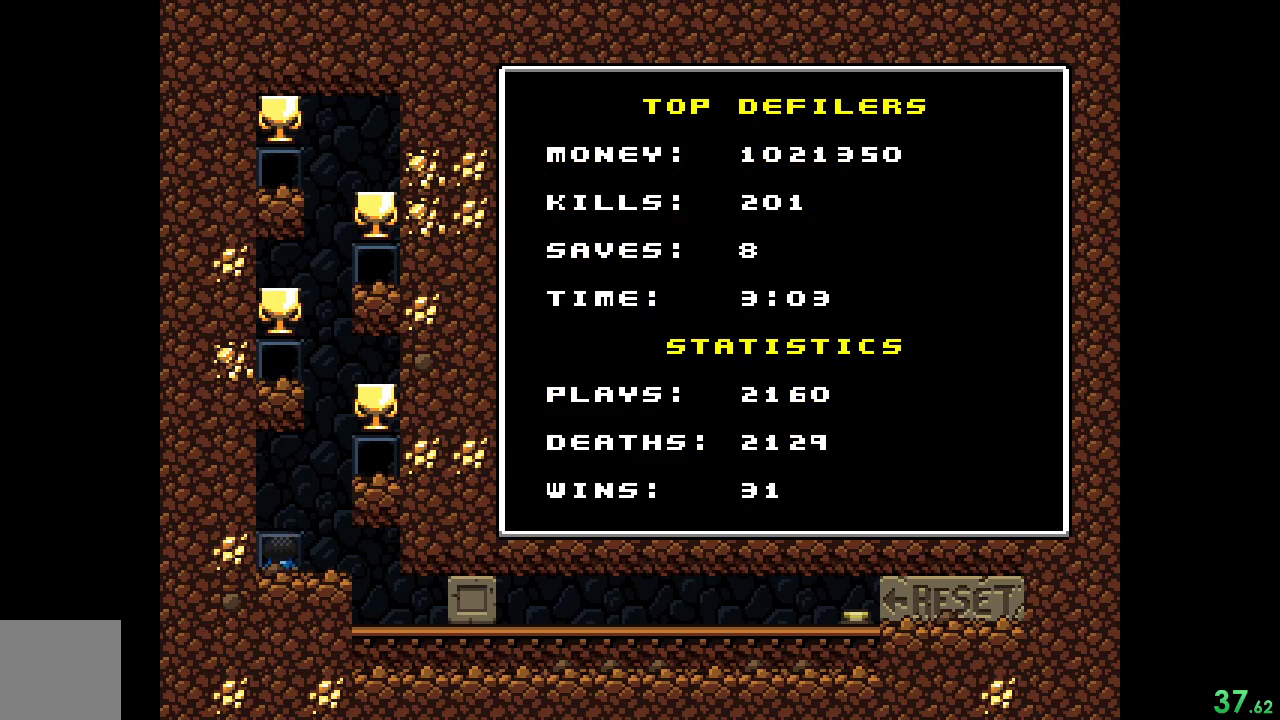
{"buttons": ["R2", "DPAD_UP"], "events": [[333, "DPAD_UP", "down"], [467, "DPAD_LEFT", "up"]]}
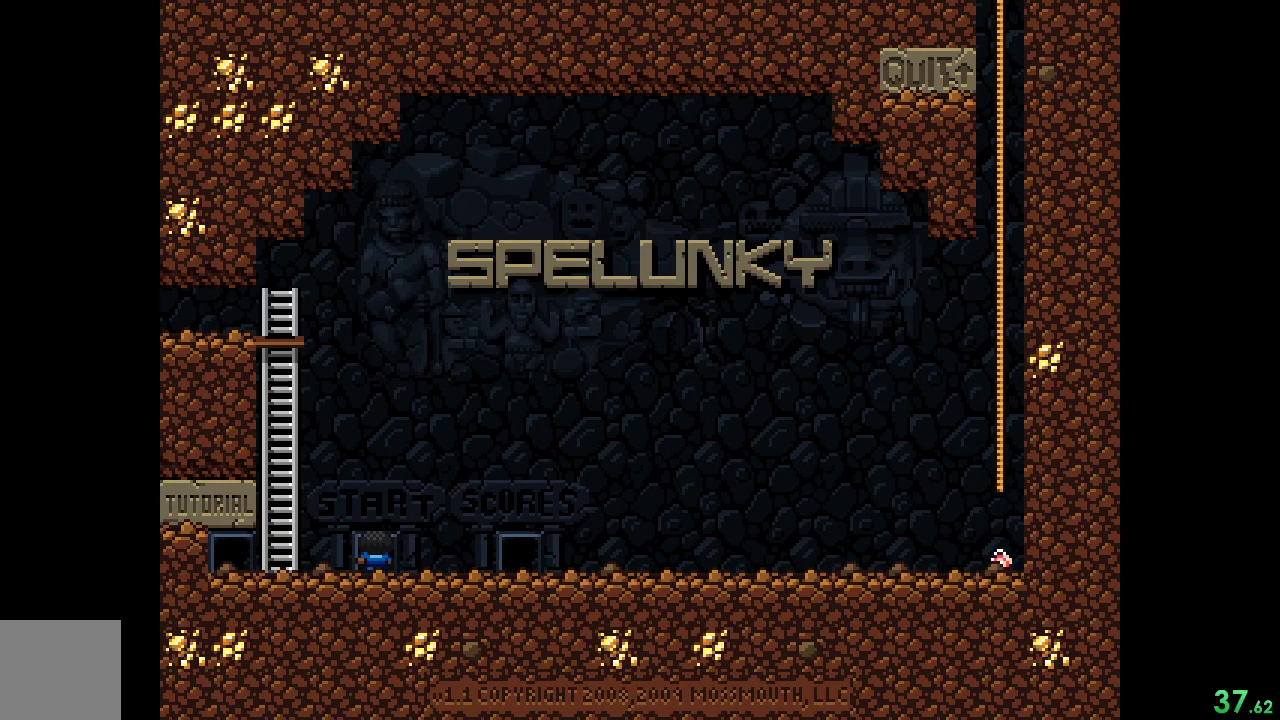
{"buttons": ["R2"], "events": [[33, "DPAD_UP", "up"]]}
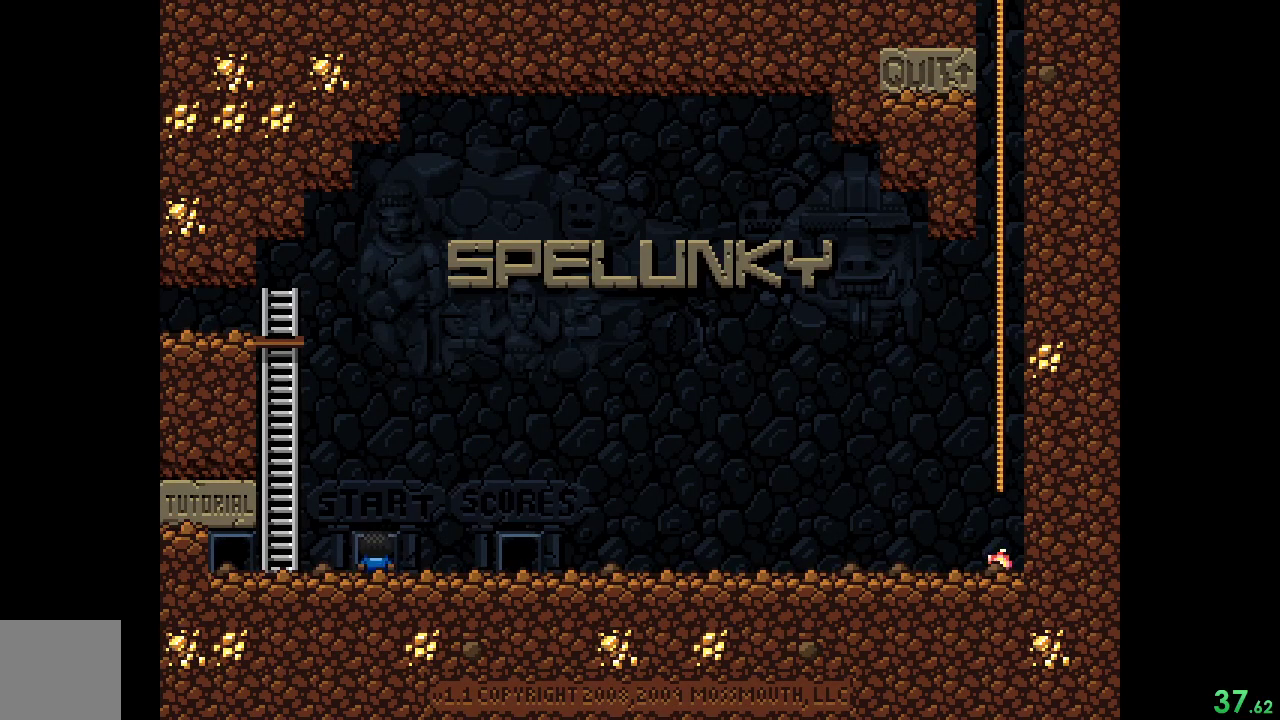
{"buttons": ["R2"], "events": []}
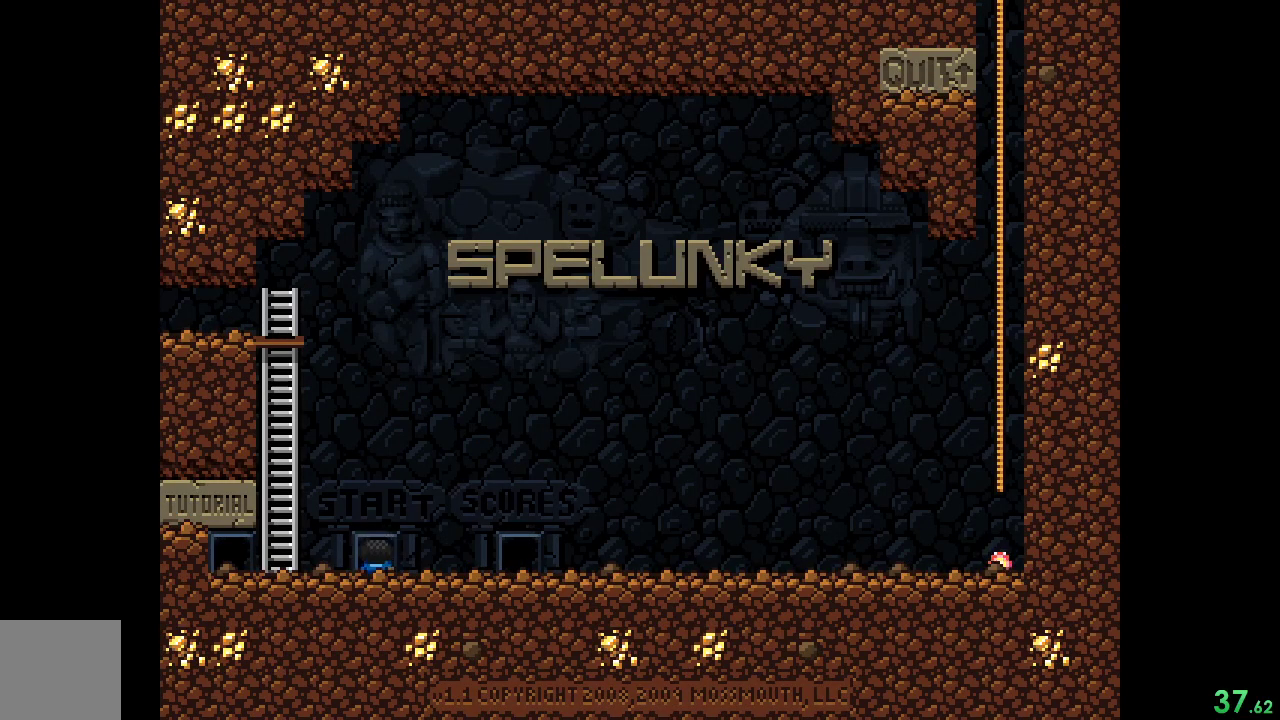
{"buttons": ["R2"], "events": []}
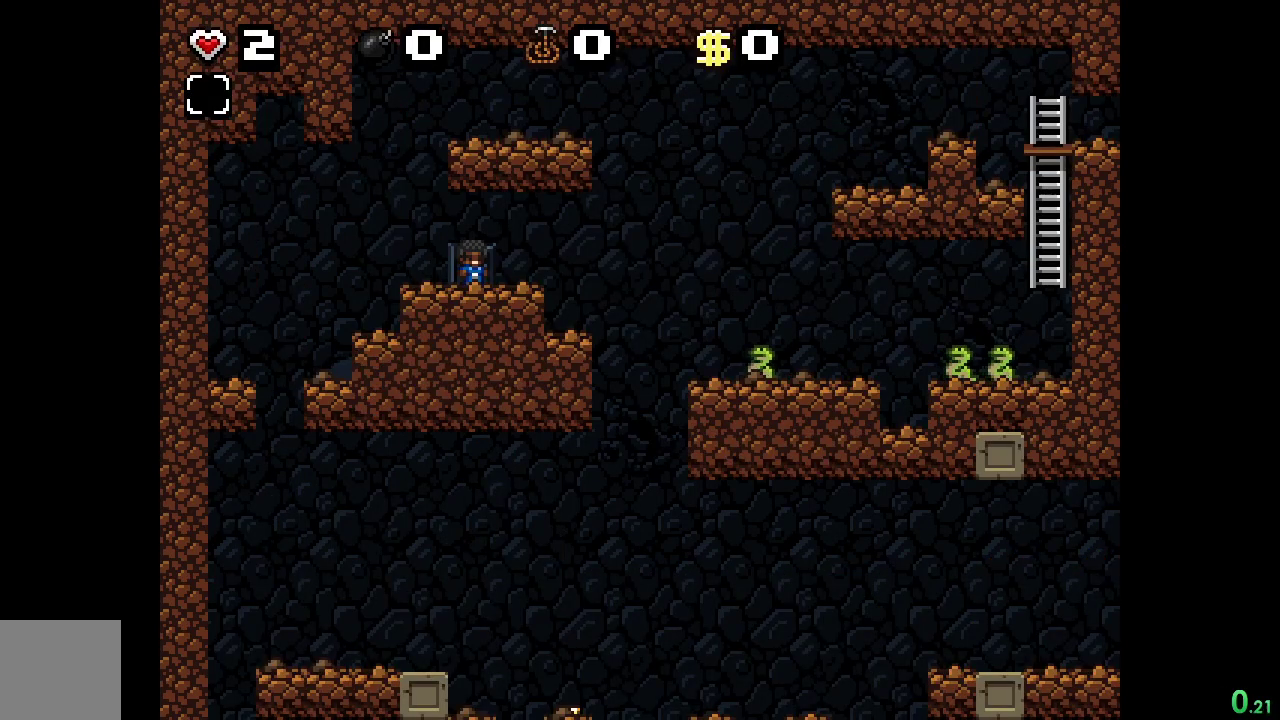
{"buttons": ["R2", "DPAD_LEFT"], "events": [[400, "DPAD_LEFT", "down"]]}
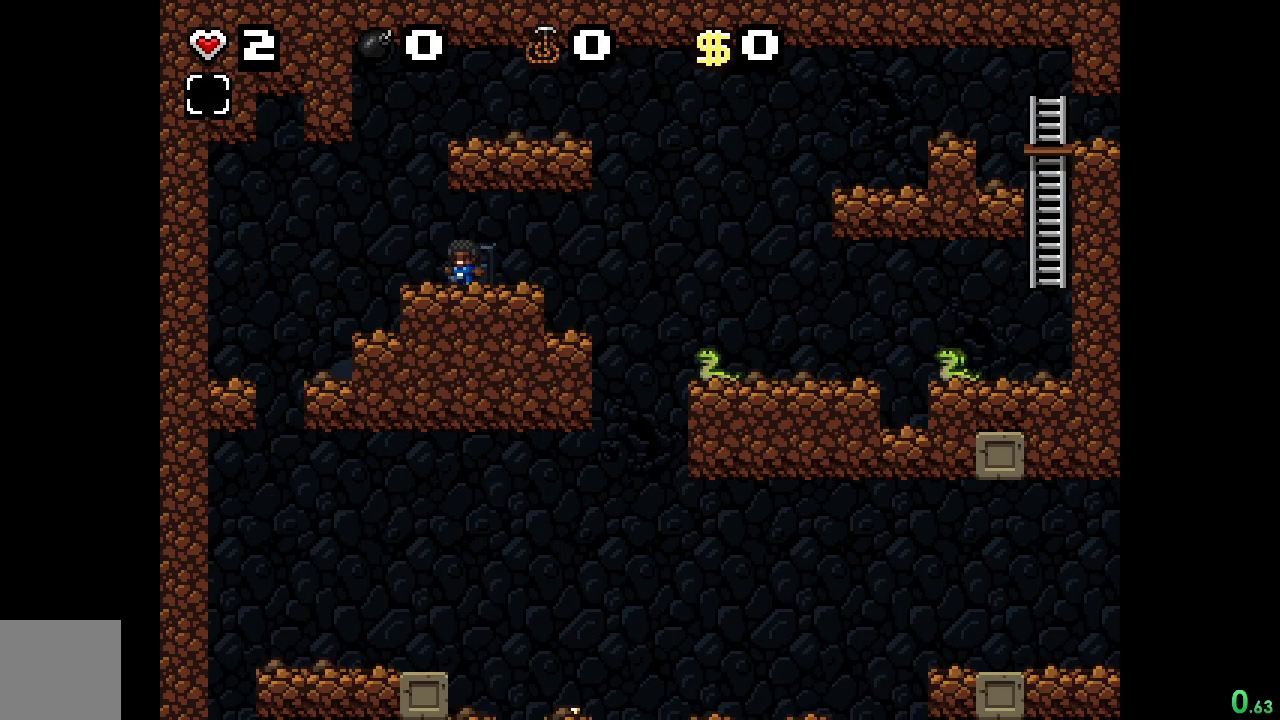
{"buttons": ["DPAD_RIGHT"], "events": [[200, "R2", "up"], [433, "DPAD_LEFT", "up"], [467, "DPAD_RIGHT", "down"]]}
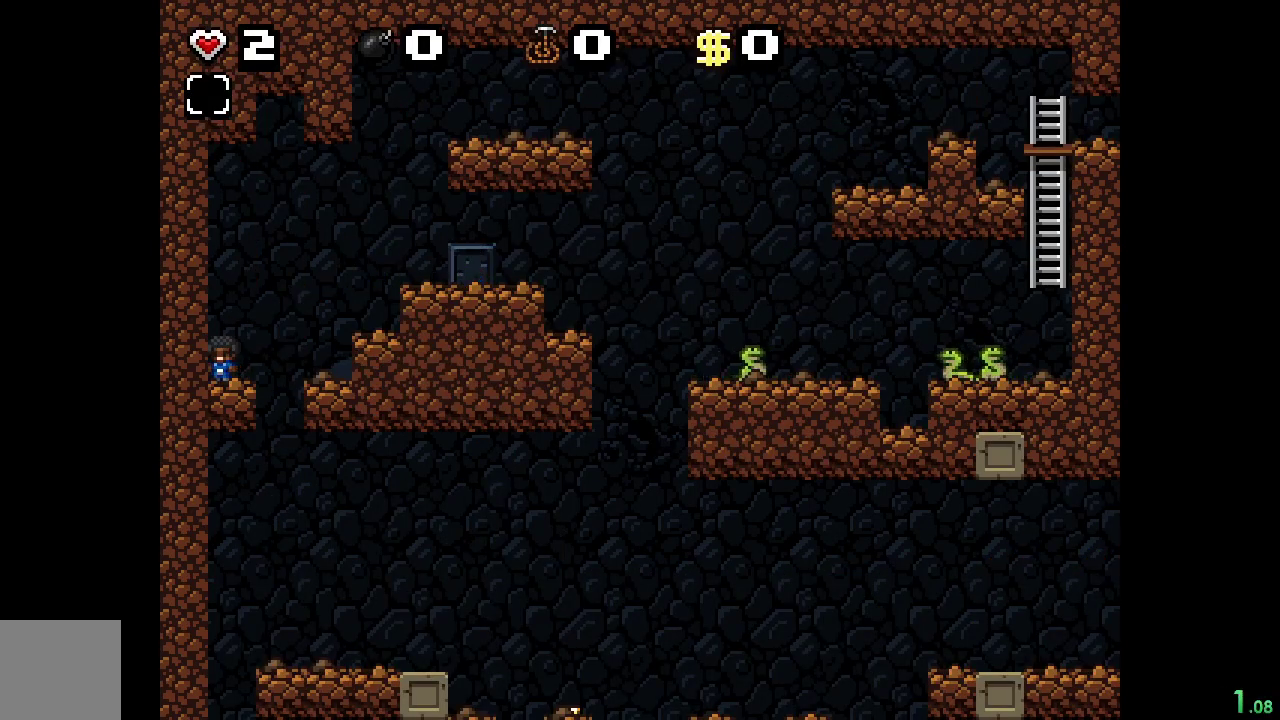
{"buttons": ["R2"], "events": [[233, "DPAD_RIGHT", "up"], [333, "R2", "down"]]}
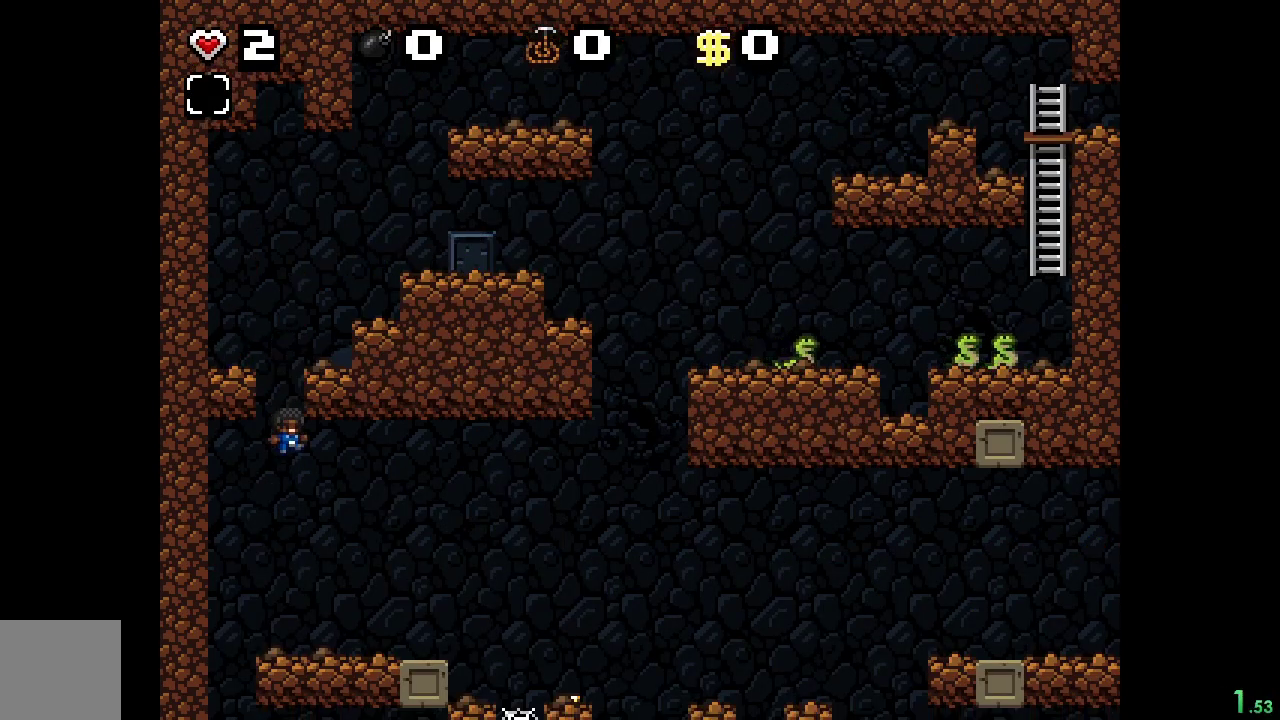
{"buttons": ["R2", "DPAD_RIGHT"], "events": [[33, "DPAD_RIGHT", "down"], [300, "A", "down"], [333, "A", "up"]]}
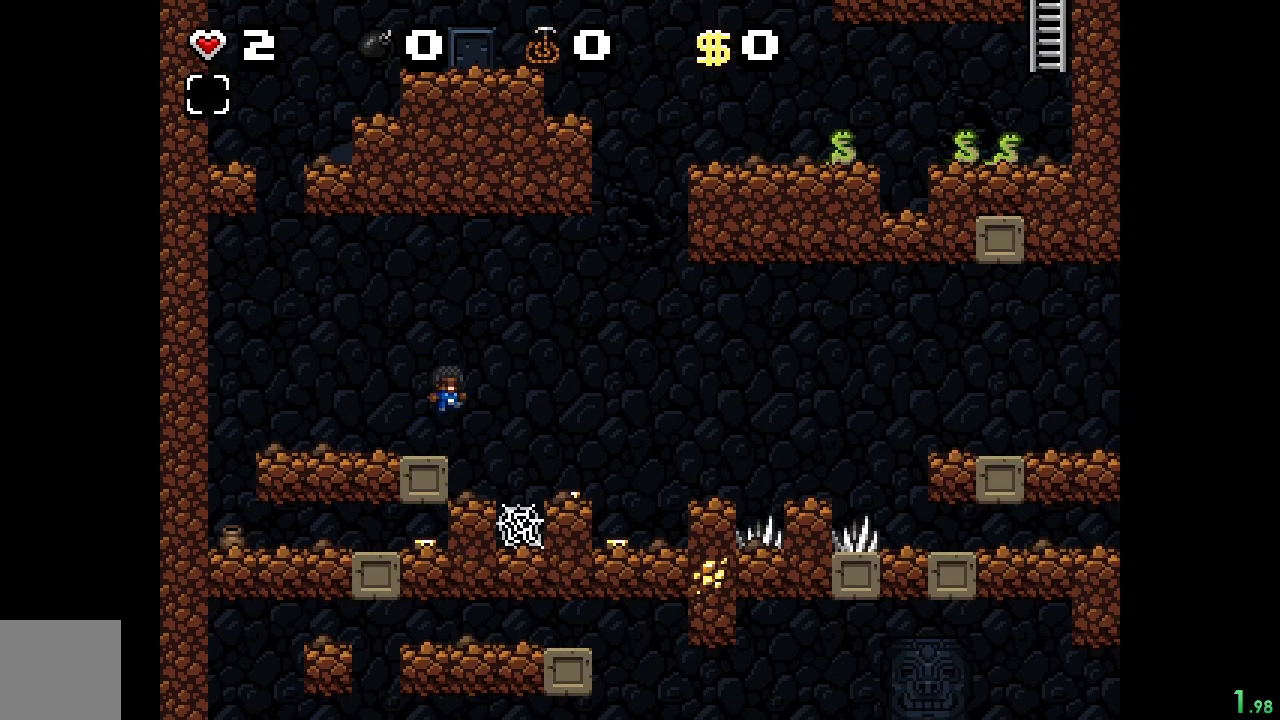
{"buttons": [], "events": [[67, "DPAD_RIGHT", "up"], [267, "DPAD_RIGHT", "down"], [333, "A", "down"], [367, "A", "up"], [433, "DPAD_RIGHT", "up"], [433, "R2", "up"]]}
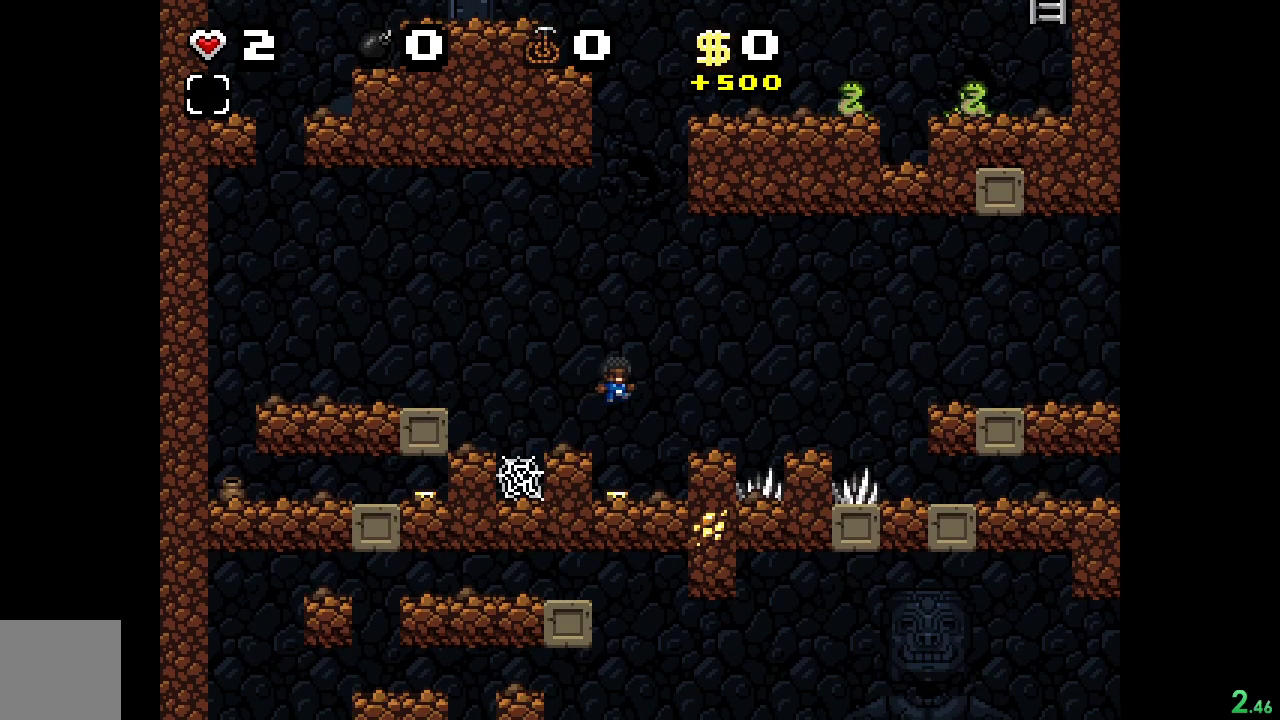
{"buttons": [], "events": [[333, "DPAD_LEFT", "down"], [400, "DPAD_LEFT", "up"], [400, "X", "down"], [500, "X", "up"]]}
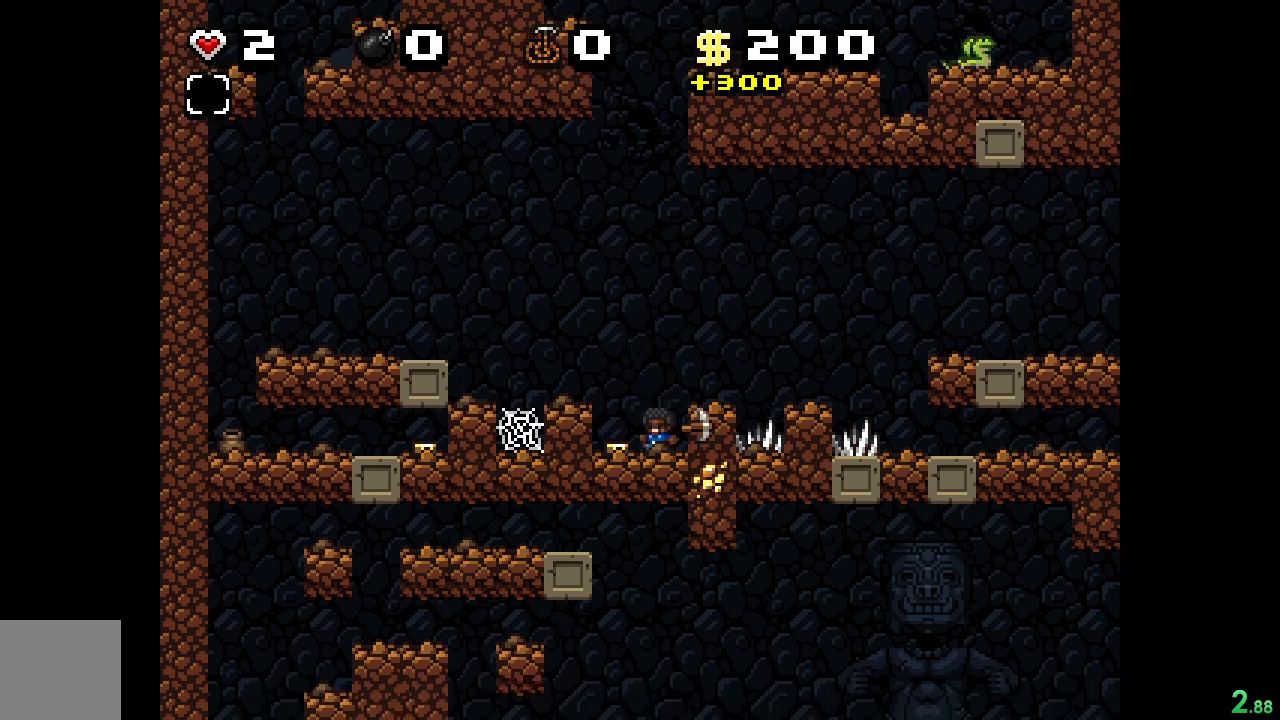
{"buttons": ["DPAD_LEFT"], "events": [[300, "DPAD_LEFT", "down"]]}
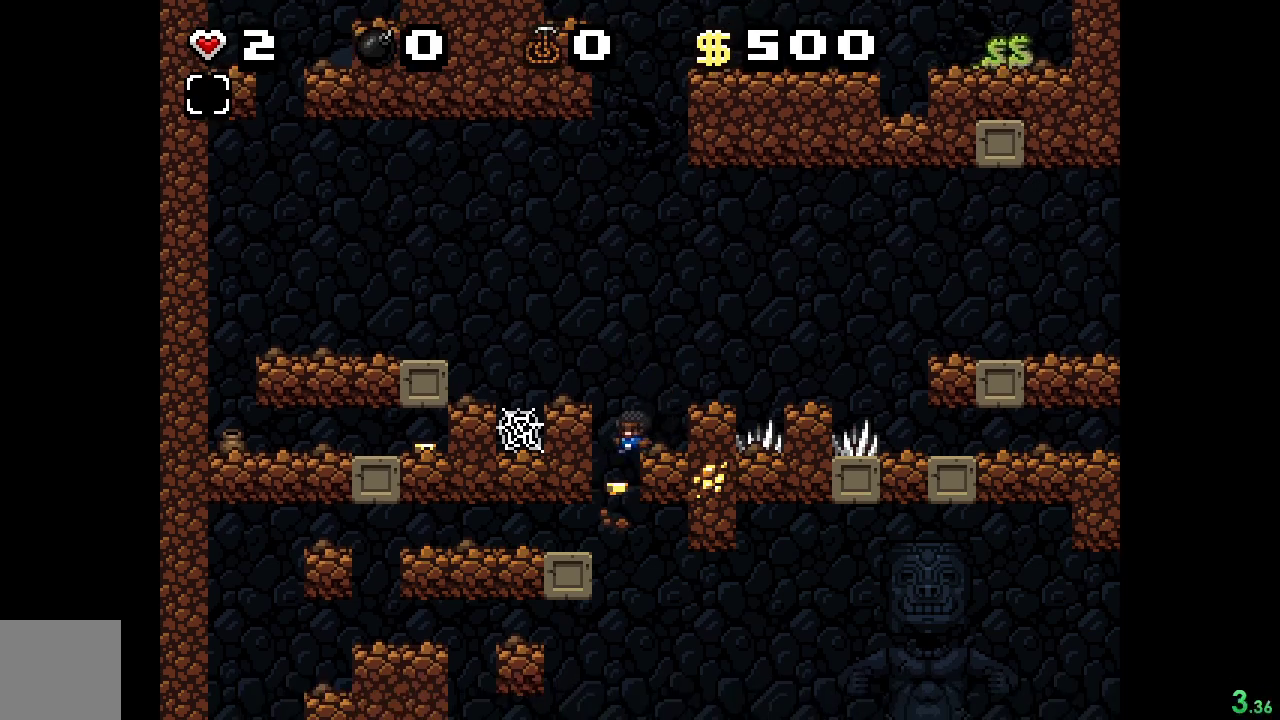
{"buttons": ["R2", "DPAD_RIGHT"], "events": [[367, "DPAD_LEFT", "up"], [433, "DPAD_RIGHT", "down"], [433, "R2", "down"]]}